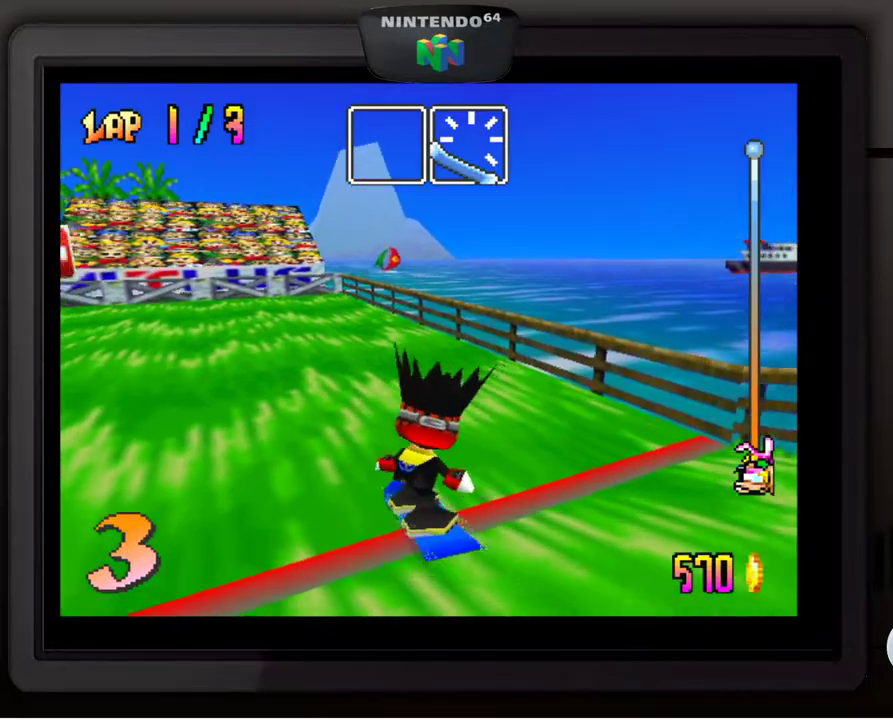
Gameplay with a controller (Nintendo layout); each line is a JSON object with the inputs held at the frame after it. "events" lists button and stick changes between this image and that frame as [ms after this image, input, new state], when the widget could be followed in between. Not read: L3 R3.
{"buttons": [], "left_stick": "center", "events": [[33, "left_stick", "down-left"], [267, "left_stick", "center"]]}
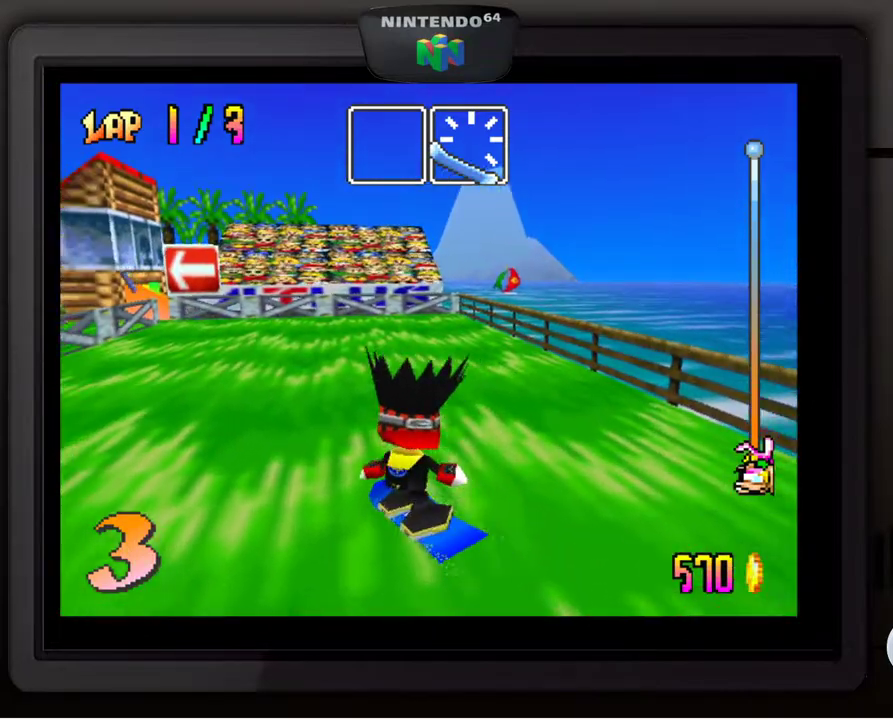
{"buttons": [], "left_stick": "center", "events": []}
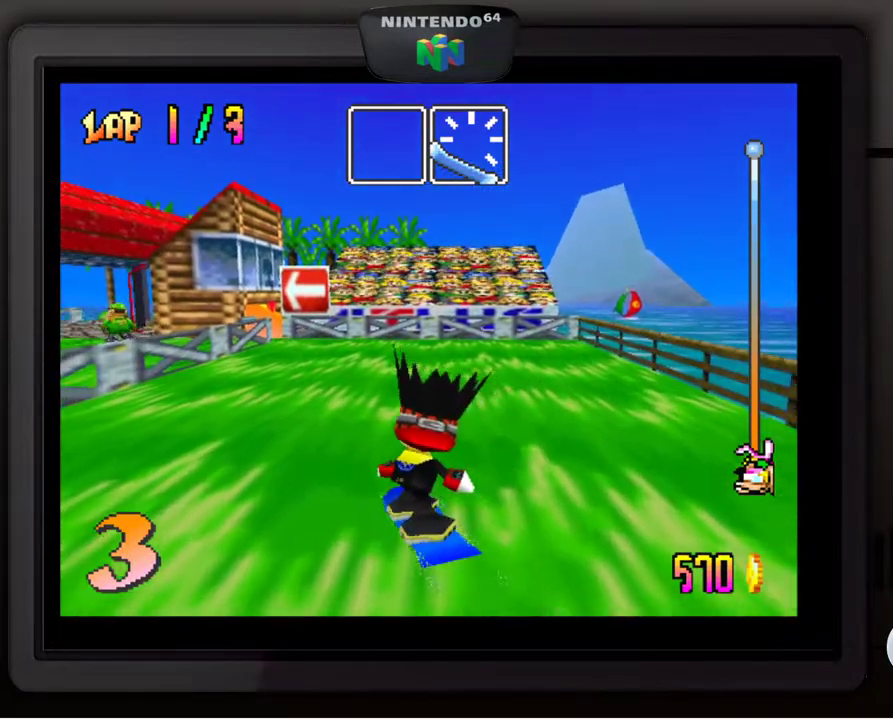
{"buttons": [], "left_stick": "center", "events": [[183, "A", "down"], [367, "A", "up"]]}
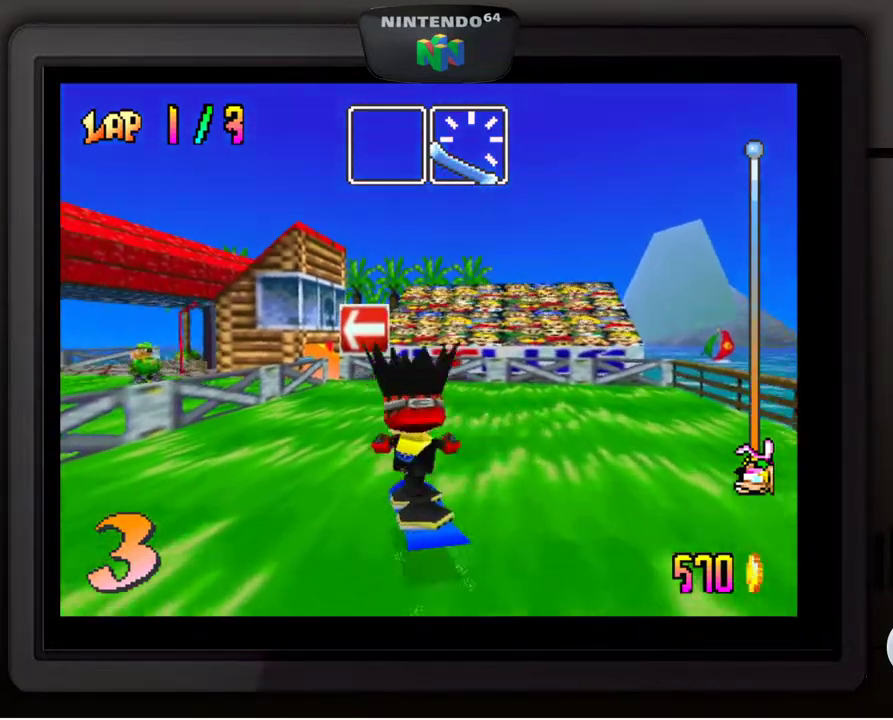
{"buttons": [], "left_stick": "right", "events": [[417, "left_stick", "right"]]}
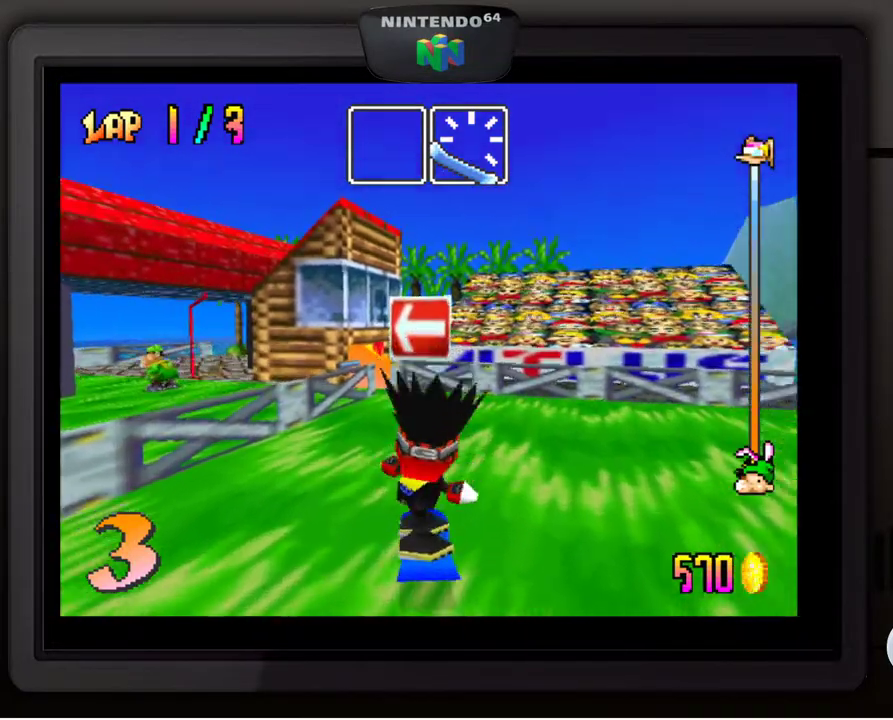
{"buttons": [], "left_stick": "center", "events": [[83, "left_stick", "center"]]}
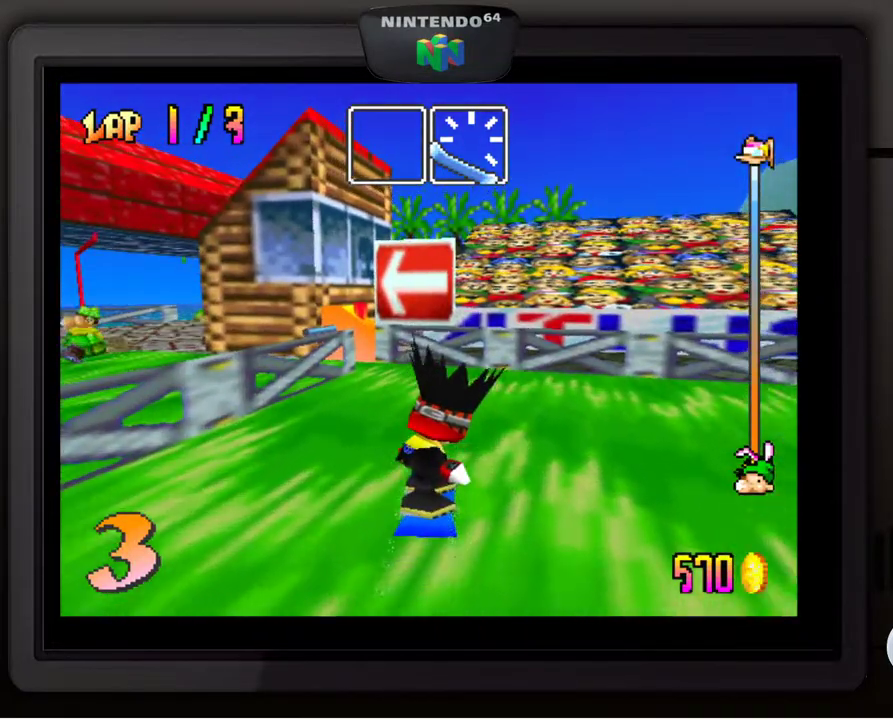
{"buttons": [], "left_stick": "down-left", "events": [[83, "left_stick", "down-left"], [200, "left_stick", "center"], [483, "left_stick", "down-left"]]}
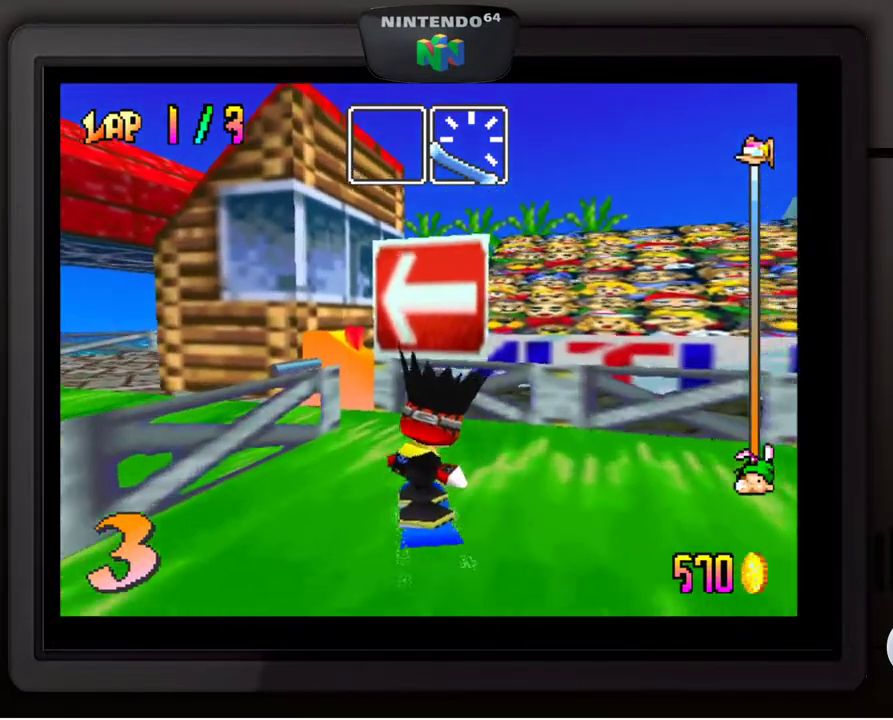
{"buttons": [], "left_stick": "center", "events": [[133, "left_stick", "center"], [317, "left_stick", "down-left"], [467, "left_stick", "center"]]}
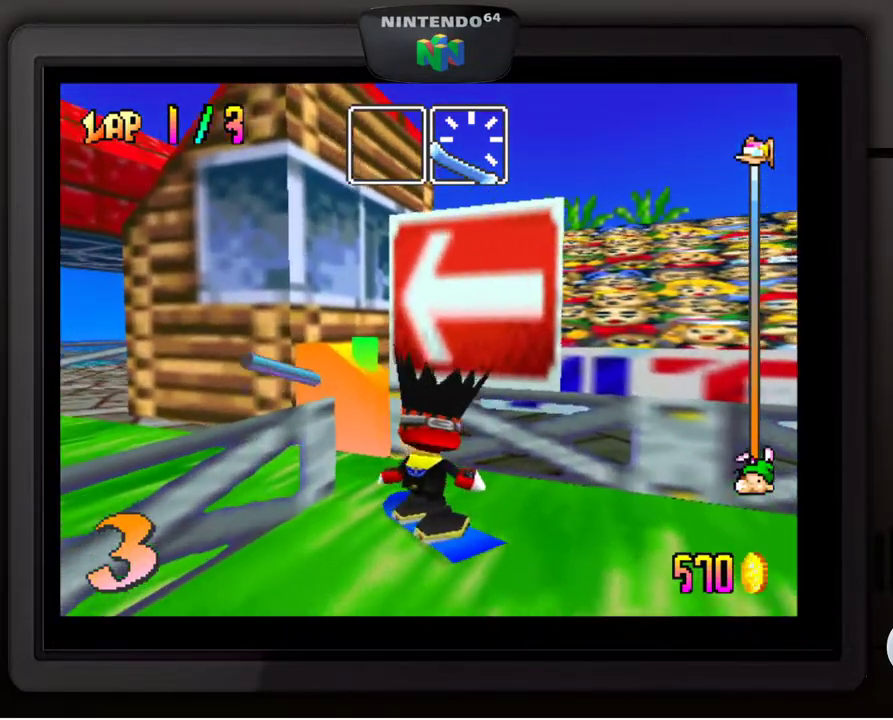
{"buttons": [], "left_stick": "center", "events": [[183, "left_stick", "left"], [233, "left_stick", "down-left"], [383, "left_stick", "center"]]}
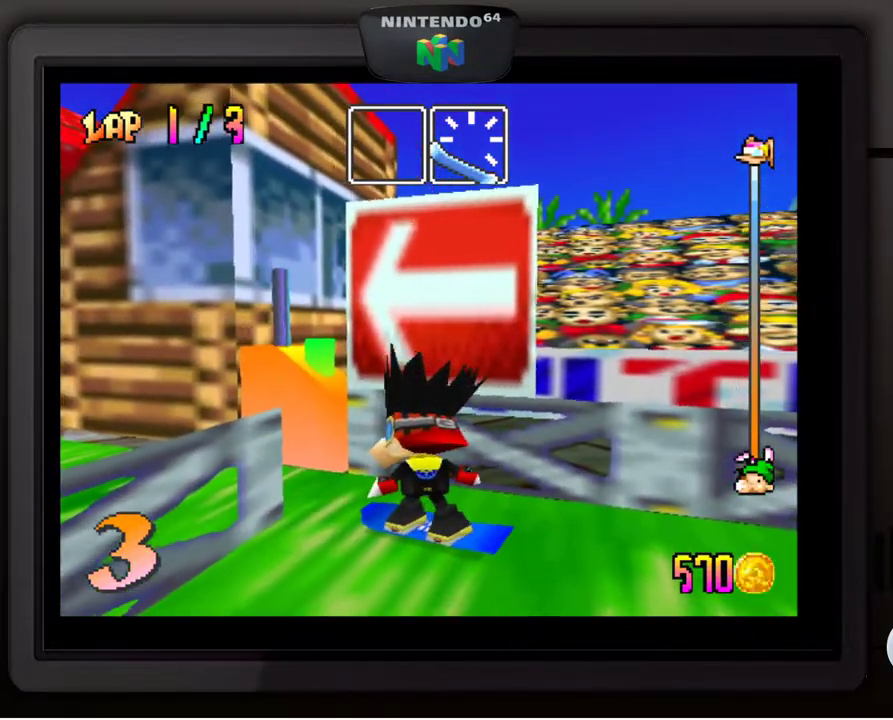
{"buttons": [], "left_stick": "center", "events": []}
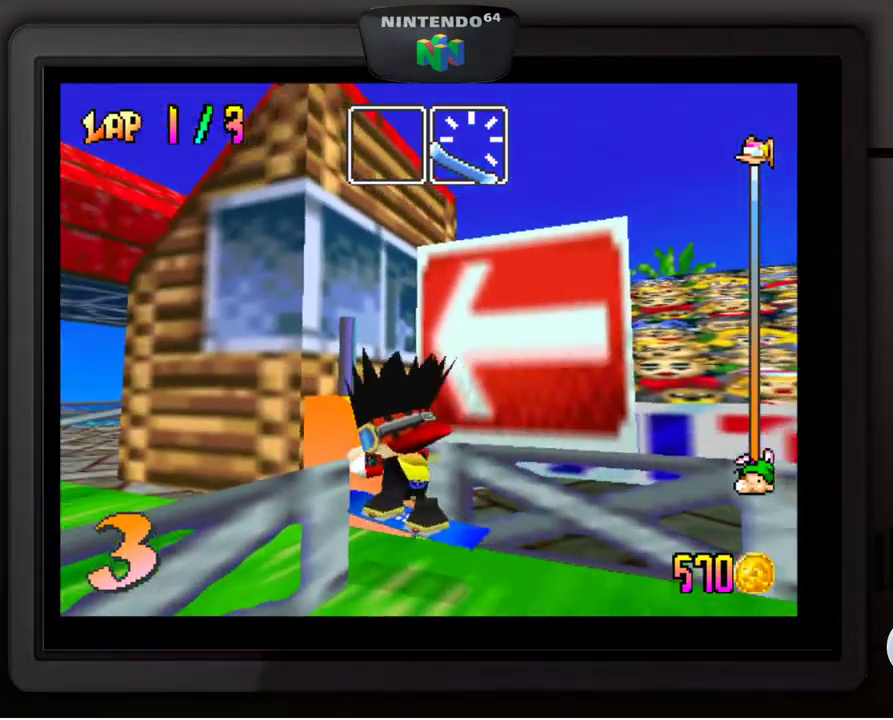
{"buttons": [], "left_stick": "center", "events": []}
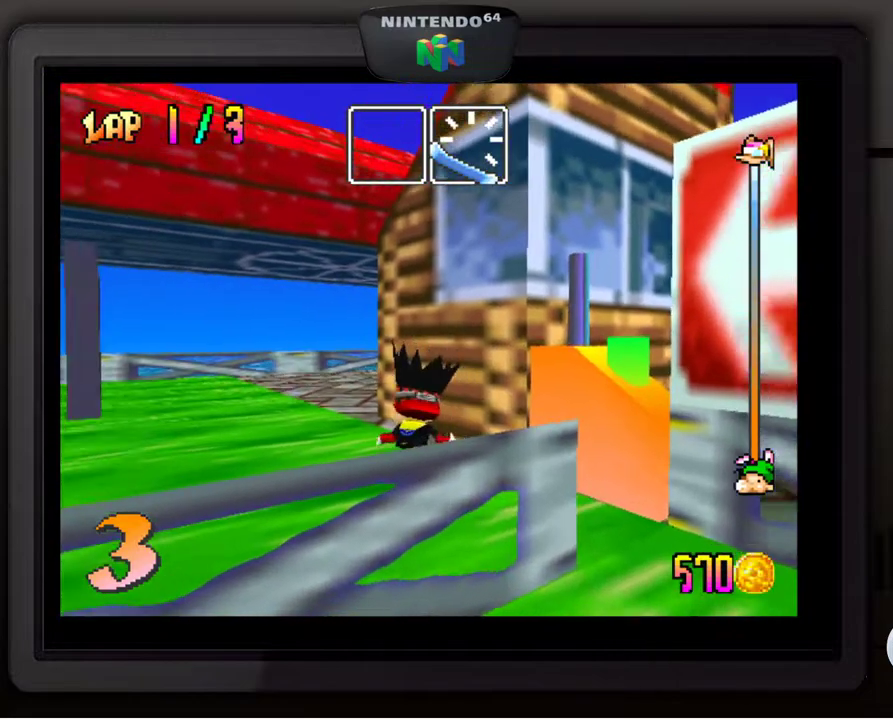
{"buttons": [], "left_stick": "center", "events": []}
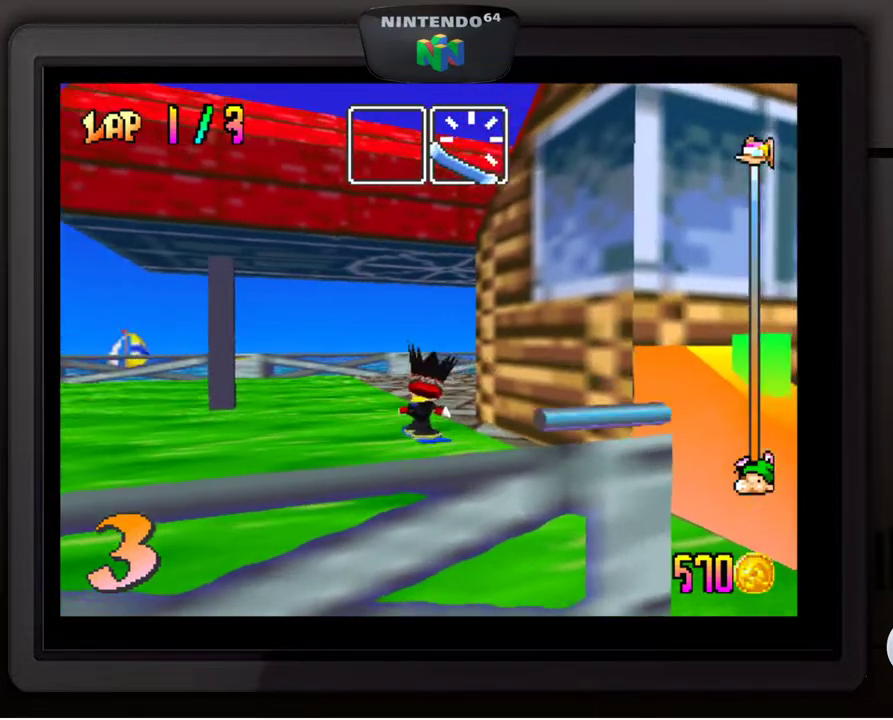
{"buttons": [], "left_stick": "center", "events": []}
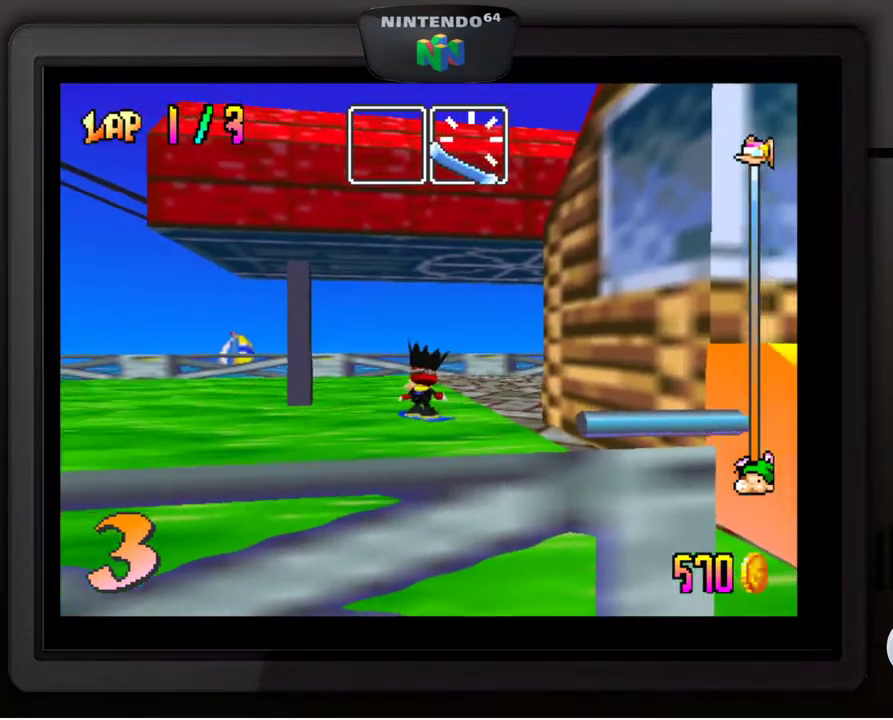
{"buttons": [], "left_stick": "up", "events": [[67, "left_stick", "down"], [317, "left_stick", "right"], [433, "left_stick", "up"]]}
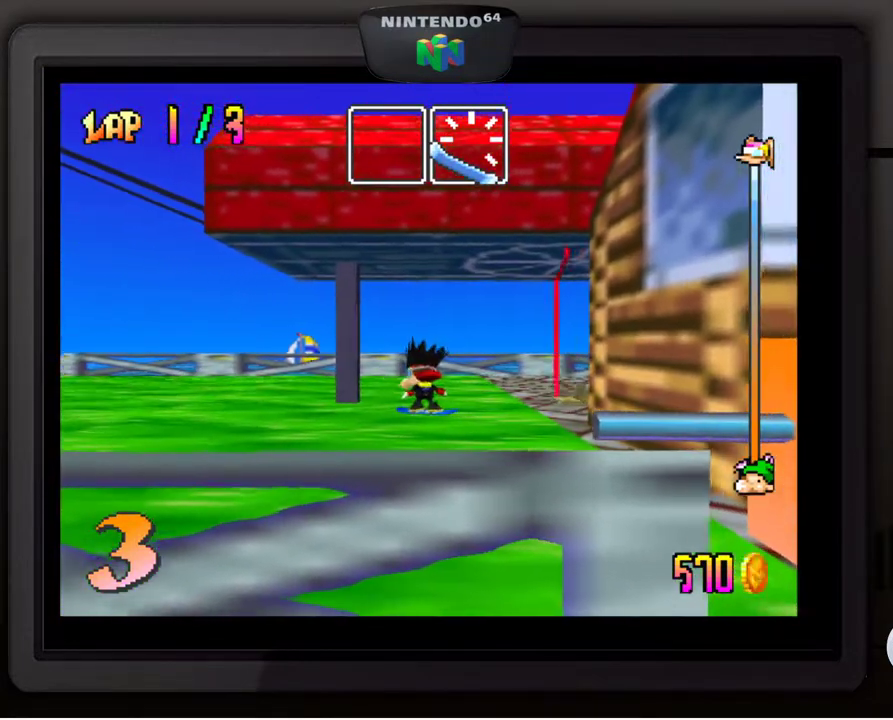
{"buttons": [], "left_stick": "center", "events": [[17, "left_stick", "left"], [83, "left_stick", "down"], [133, "left_stick", "down-right"], [267, "left_stick", "up-right"], [333, "left_stick", "up-left"], [383, "left_stick", "down-left"], [500, "left_stick", "center"]]}
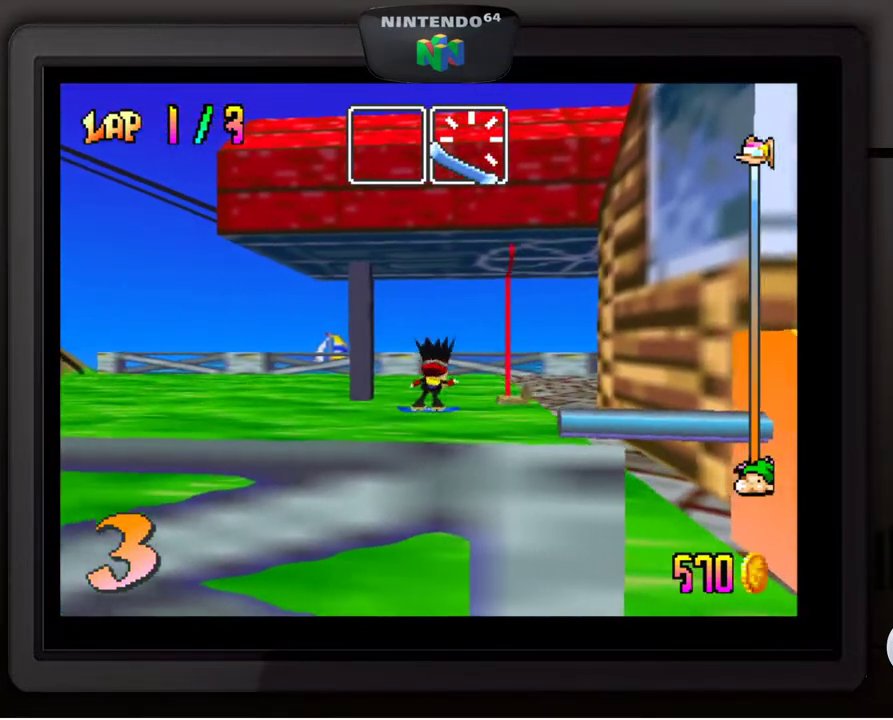
{"buttons": [], "left_stick": "center", "events": [[233, "Z", "down"], [317, "Z", "up"], [400, "Z", "down"], [483, "Z", "up"]]}
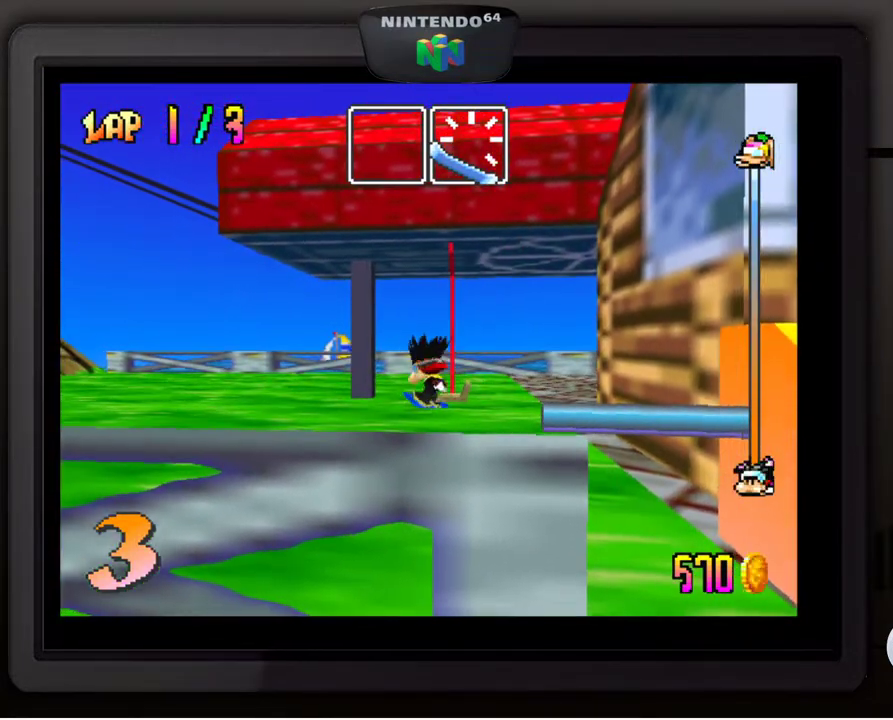
{"buttons": [], "left_stick": "center", "events": [[50, "Z", "down"], [133, "Z", "up"], [217, "Z", "down"], [283, "Z", "up"]]}
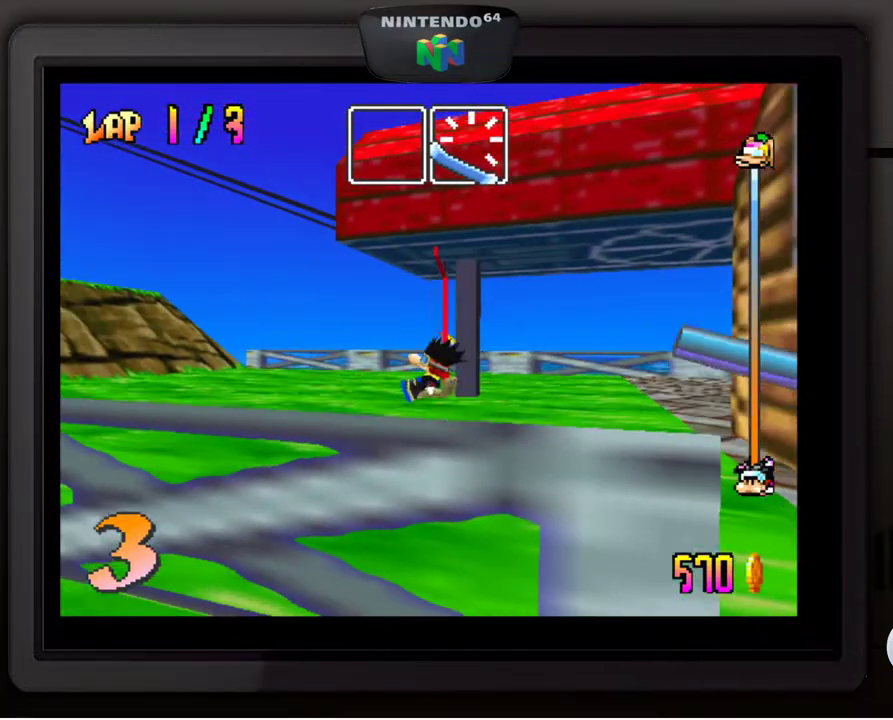
{"buttons": ["Z"], "left_stick": "center", "events": [[133, "Z", "down"], [183, "Z", "up"], [267, "Z", "down"], [383, "Z", "up"], [450, "Z", "down"]]}
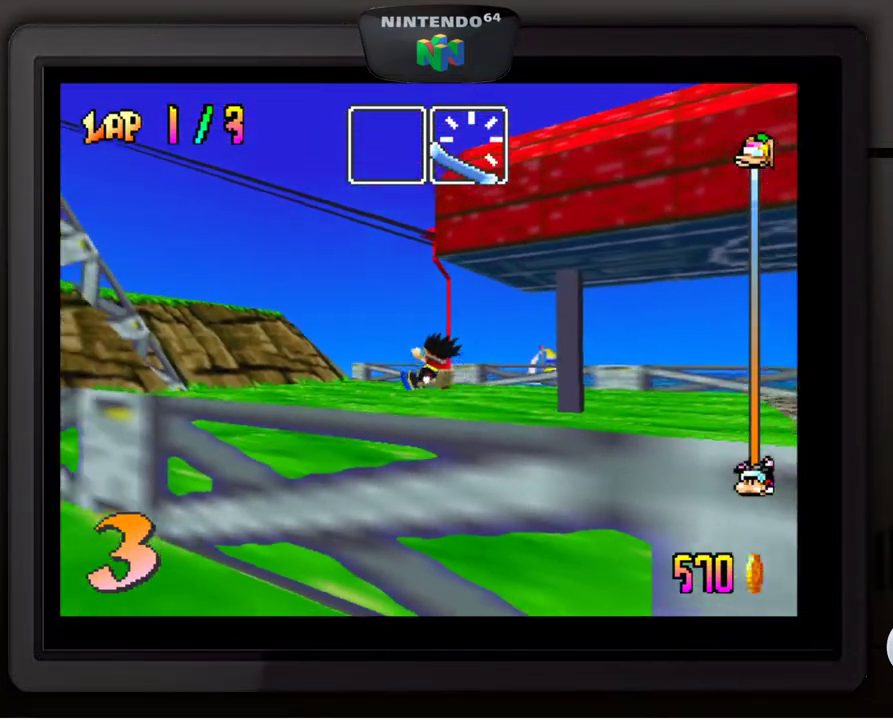
{"buttons": [], "left_stick": "center", "events": [[50, "Z", "up"], [200, "Z", "down"], [283, "Z", "up"], [383, "Z", "down"], [433, "Z", "up"]]}
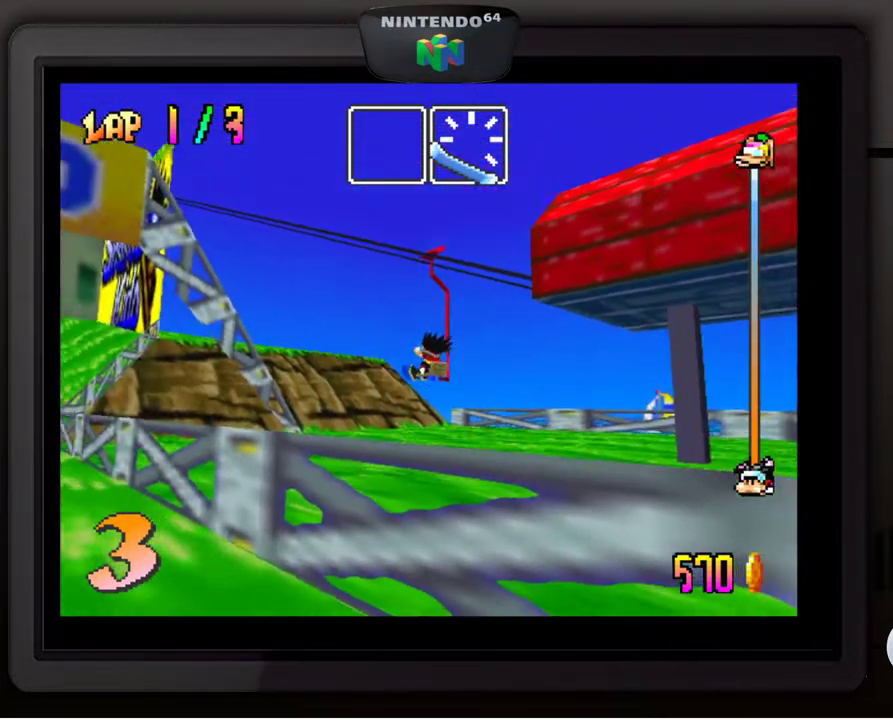
{"buttons": ["Z"], "left_stick": "center", "events": [[17, "Z", "down"], [83, "Z", "up"], [183, "Z", "down"], [283, "Z", "up"], [333, "Z", "down"], [450, "Z", "up"], [500, "Z", "down"]]}
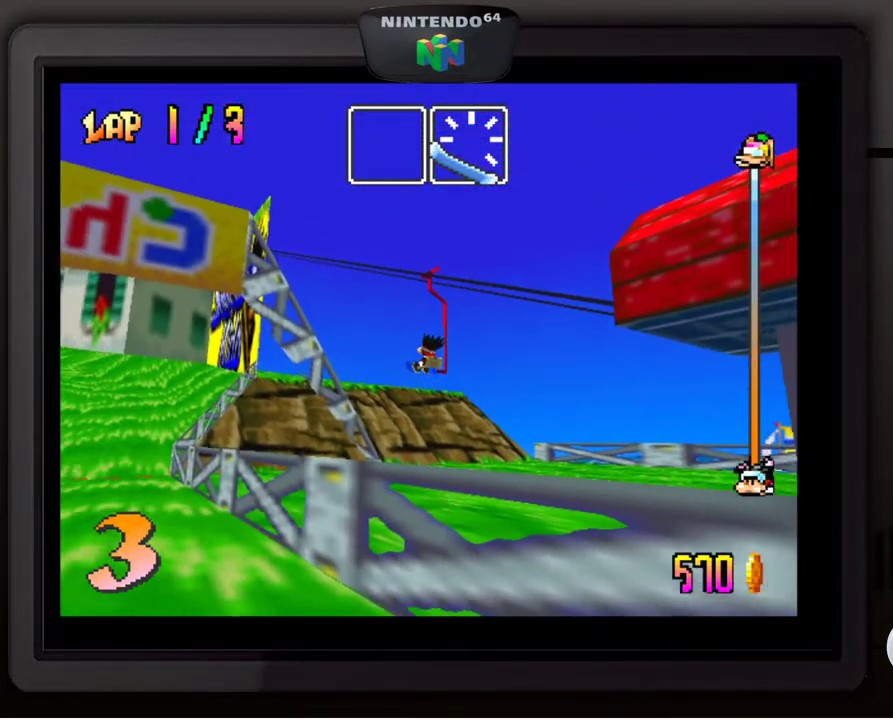
{"buttons": ["A"], "left_stick": "center", "events": [[100, "Z", "up"], [183, "Z", "down"], [283, "Z", "up"], [317, "A", "down"], [367, "Z", "down"], [433, "A", "up"], [483, "Z", "up"], [500, "A", "down"]]}
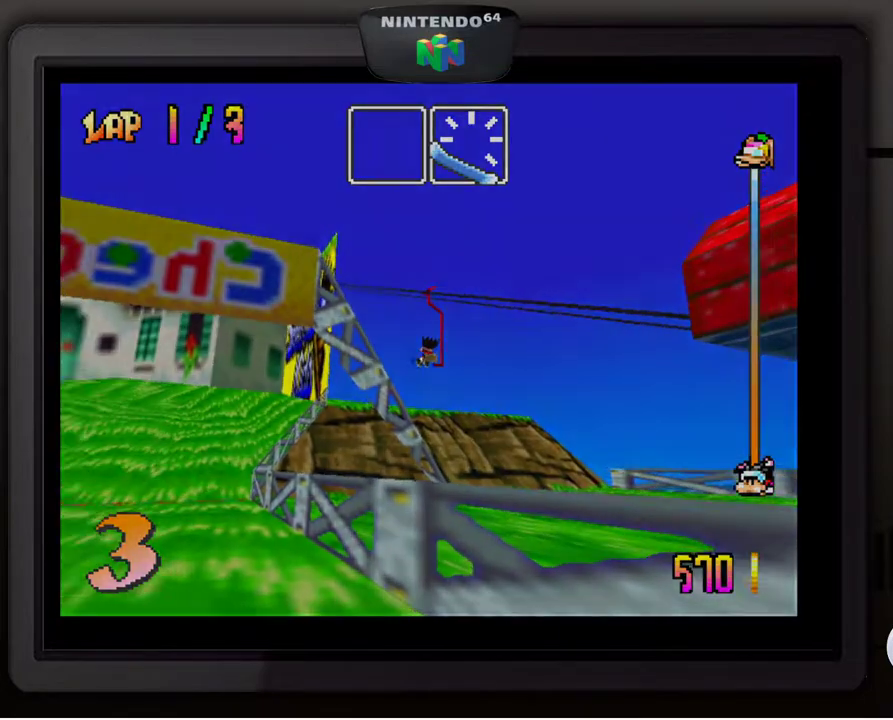
{"buttons": ["A"], "left_stick": "center", "events": [[33, "Z", "down"], [117, "A", "up"], [117, "Z", "up"], [167, "A", "down"], [183, "Z", "down"], [267, "A", "up"], [283, "Z", "up"], [333, "A", "down"], [367, "Z", "down"], [417, "A", "up"], [433, "Z", "up"], [483, "A", "down"]]}
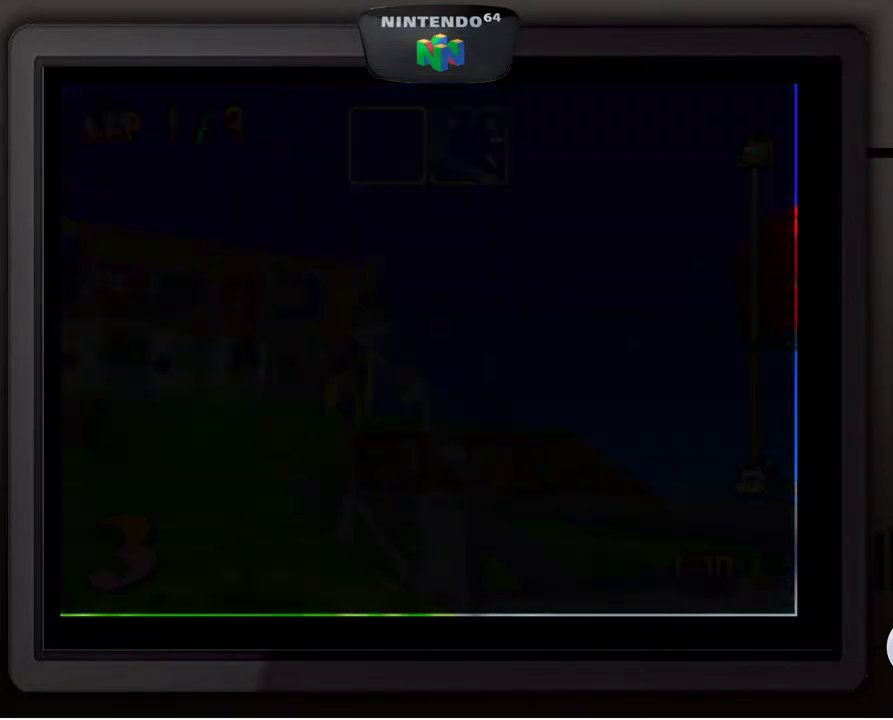
{"buttons": [], "left_stick": "center", "events": [[17, "Z", "down"], [67, "A", "up"], [117, "Z", "up"], [167, "A", "down"], [217, "Z", "down"], [267, "A", "up"], [283, "Z", "up"], [317, "A", "down"], [383, "Z", "down"], [417, "A", "up"], [450, "Z", "up"]]}
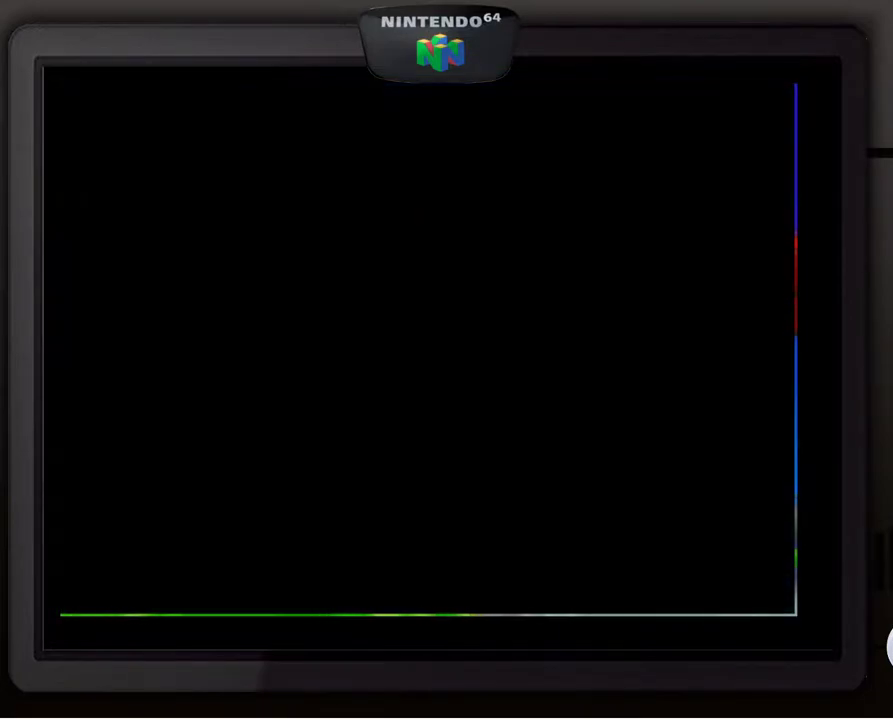
{"buttons": ["C_DOWN", "C_LEFT"], "left_stick": "center", "events": [[50, "C_UP", "down"], [50, "Z", "down"], [67, "C_DOWN", "down"], [100, "C_RIGHT", "down"], [117, "C_LEFT", "down"], [117, "C_RIGHT", "up"], [117, "C_UP", "up"], [117, "Z", "up"], [167, "C_UP", "down"], [200, "C_RIGHT", "down"], [367, "C_RIGHT", "up"], [367, "C_UP", "up"]]}
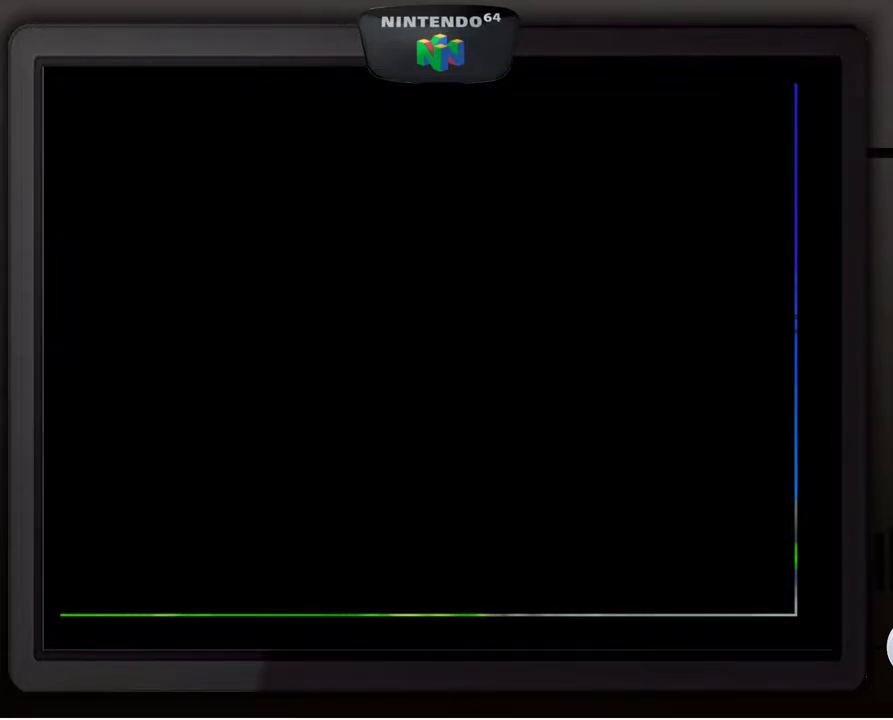
{"buttons": ["C_DOWN"], "left_stick": "center", "events": [[33, "C_DOWN", "up"], [33, "C_LEFT", "up"], [33, "C_RIGHT", "down"], [33, "C_UP", "down"], [150, "C_DOWN", "down"], [150, "C_UP", "up"], [183, "C_RIGHT", "up"], [300, "C_RIGHT", "down"], [317, "C_UP", "down"], [367, "C_DOWN", "up"], [383, "C_DOWN", "down"], [400, "C_UP", "up"], [433, "C_RIGHT", "up"]]}
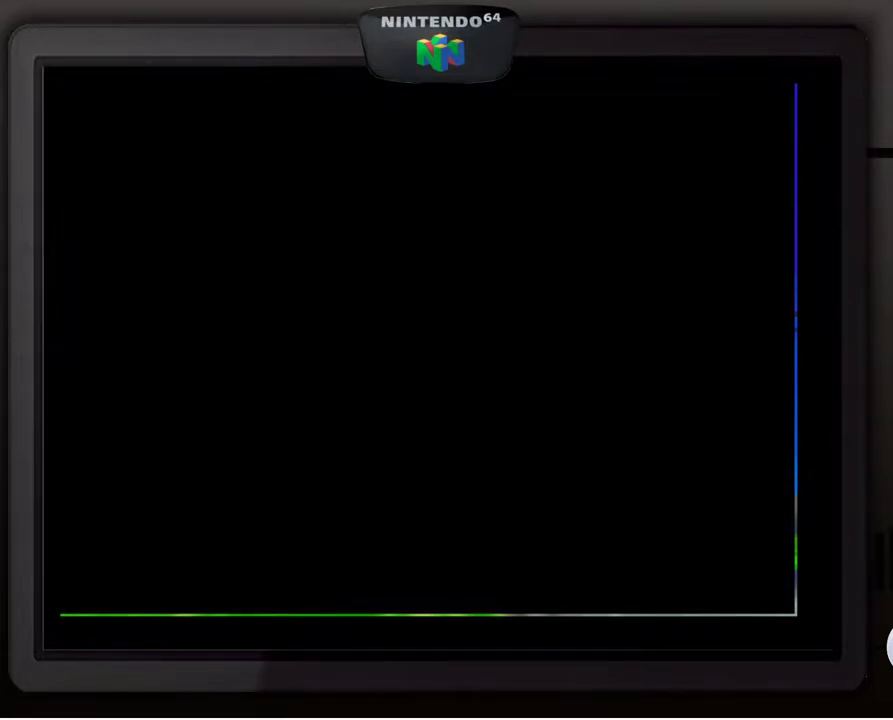
{"buttons": ["C_DOWN"], "left_stick": "center", "events": [[50, "C_RIGHT", "down"], [83, "C_UP", "down"], [150, "C_RIGHT", "up"], [150, "C_UP", "up"], [267, "C_DOWN", "up"], [267, "C_RIGHT", "down"], [317, "C_UP", "down"], [367, "C_UP", "up"], [417, "C_DOWN", "down"], [417, "C_RIGHT", "up"]]}
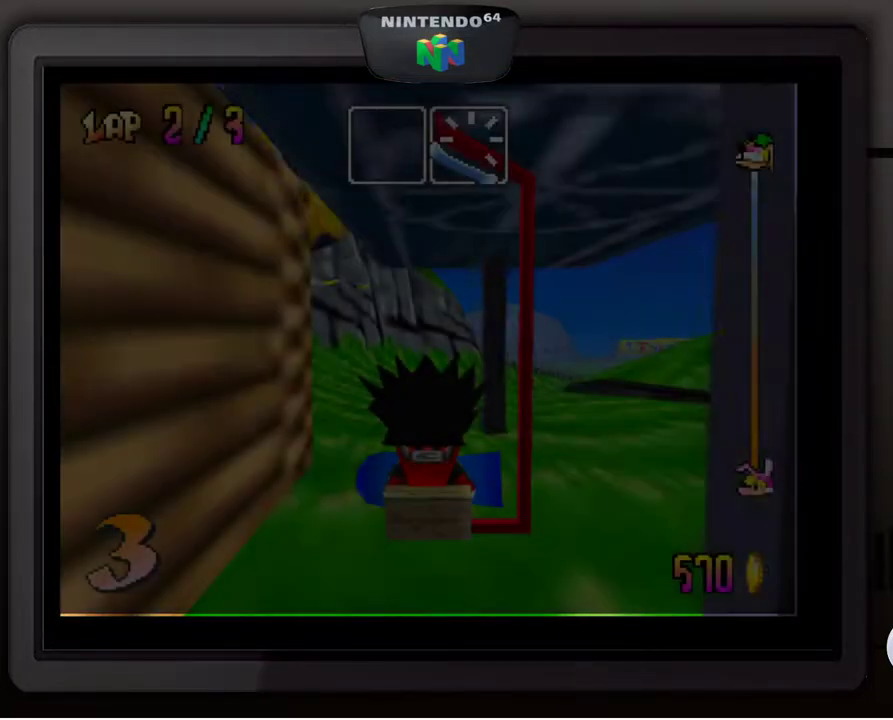
{"buttons": [], "left_stick": "center", "events": [[33, "C_RIGHT", "down"], [133, "C_RIGHT", "up"], [167, "C_LEFT", "down"], [183, "C_LEFT", "up"], [217, "C_LEFT", "down"], [283, "C_LEFT", "up"], [283, "C_RIGHT", "down"], [300, "C_UP", "down"], [367, "C_DOWN", "up"], [383, "C_UP", "up"], [400, "C_RIGHT", "up"]]}
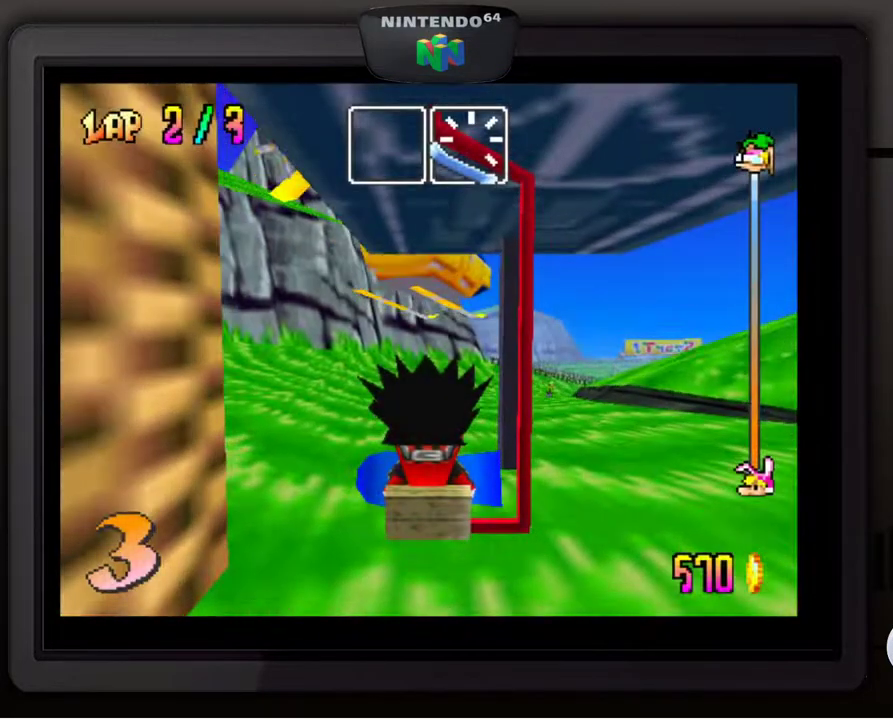
{"buttons": ["A"], "left_stick": "center", "events": [[433, "A", "down"]]}
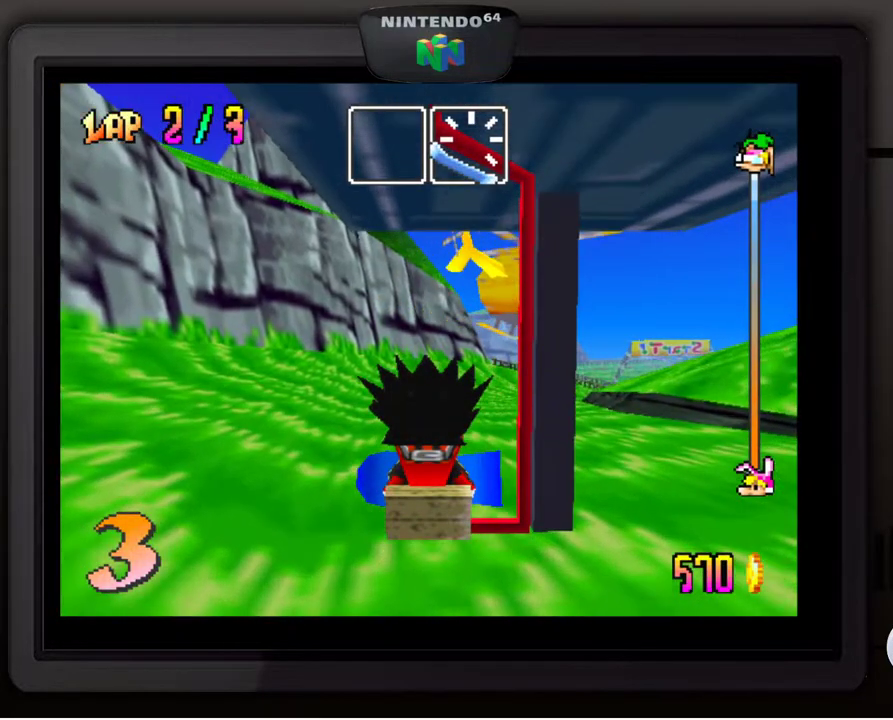
{"buttons": ["A"], "left_stick": "center", "events": [[67, "A", "up"], [133, "A", "down"], [233, "A", "up"], [350, "A", "down"], [400, "A", "up"], [500, "A", "down"]]}
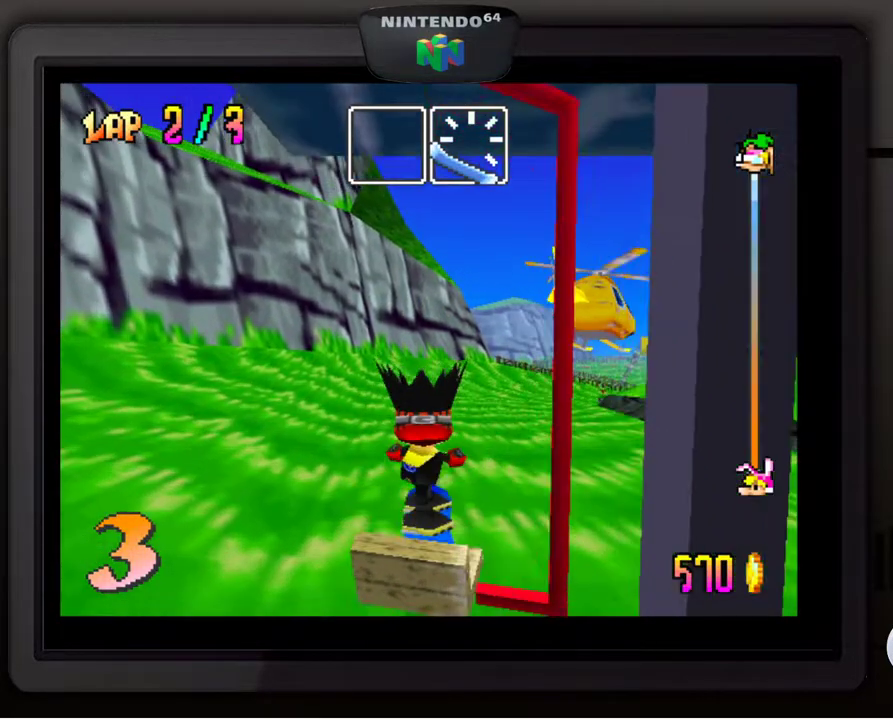
{"buttons": [], "left_stick": "down-right", "events": [[100, "A", "up"], [333, "left_stick", "right"], [467, "left_stick", "down-right"]]}
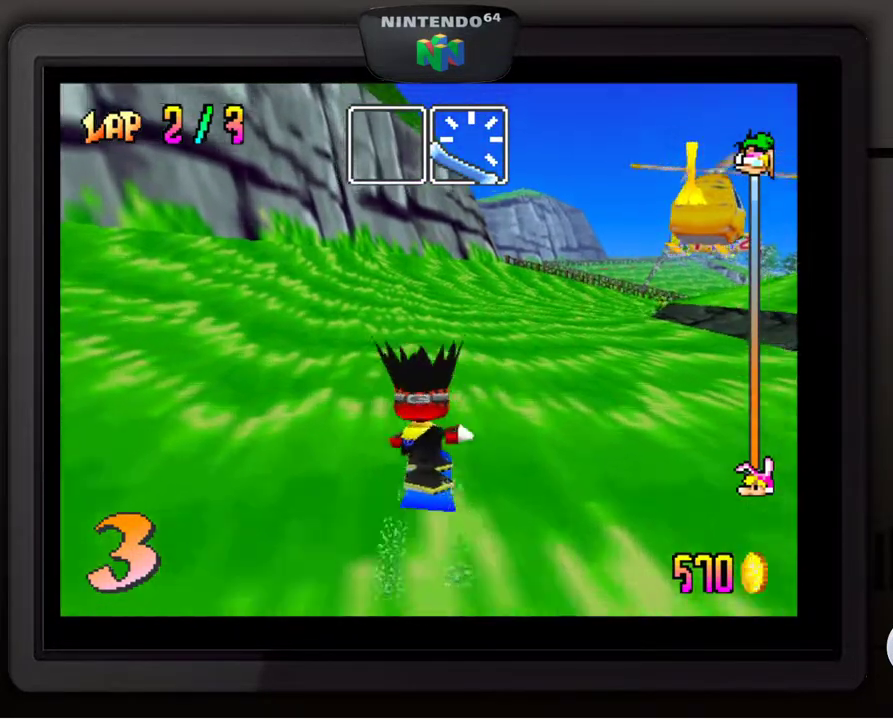
{"buttons": [], "left_stick": "center", "events": [[83, "left_stick", "center"], [267, "left_stick", "down-right"], [417, "left_stick", "center"]]}